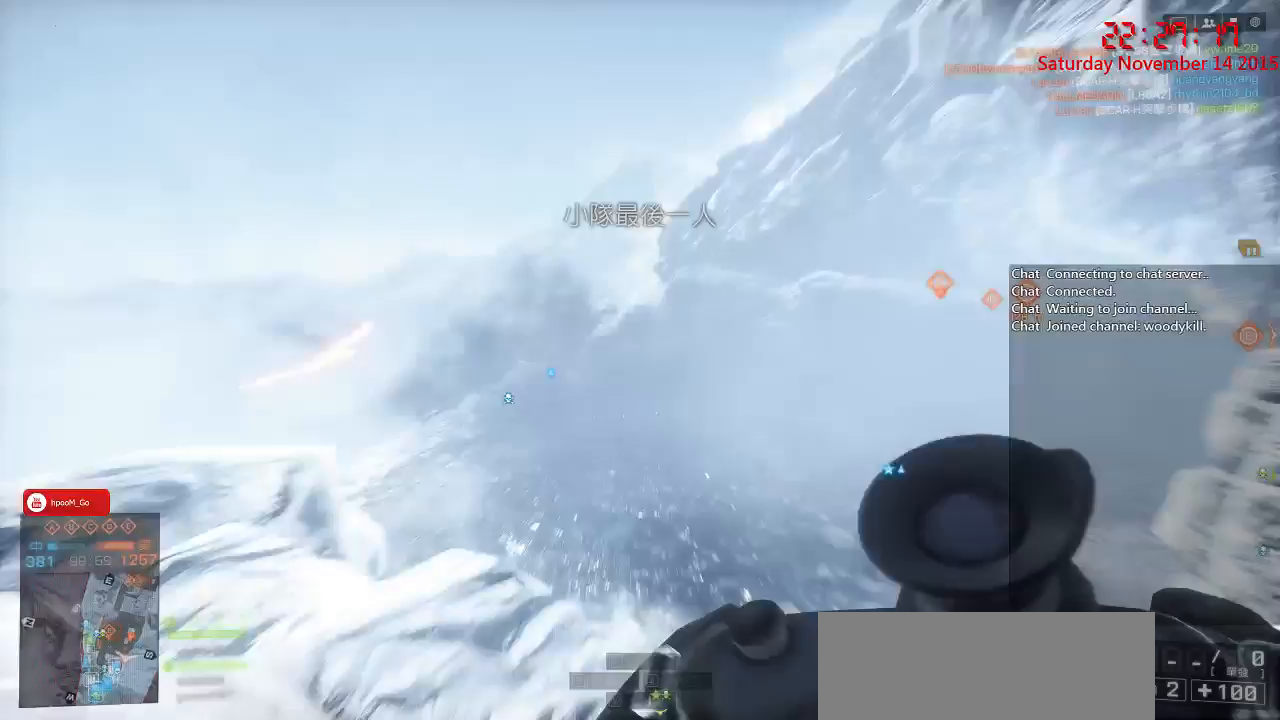
Gameplay with keyboard and mouse; each line is a JSON object with the keys and mouse buttons held at the frame after it. "events" lists presses ("down") and releases ("up") of "1", "2", "3", "4", "5", "a", "c", "caps_lock", "ctrl", "d", "e", "f", "g", "q", "r", "s", "shift", "space", "w", "x", "z", "mouse_left" and "mouse_right" between this image and that frame as [ms after this image, input, new state], when the widget could be followed in between. "mouse_left", "mouse_right" = the "left", "right" buttons of the "mouse" list. No other keys are recorded. Mouse movement is not recorded. Not read: other_keys tab.
{"keys": ["a", "s"], "mouse": ["right"], "events": []}
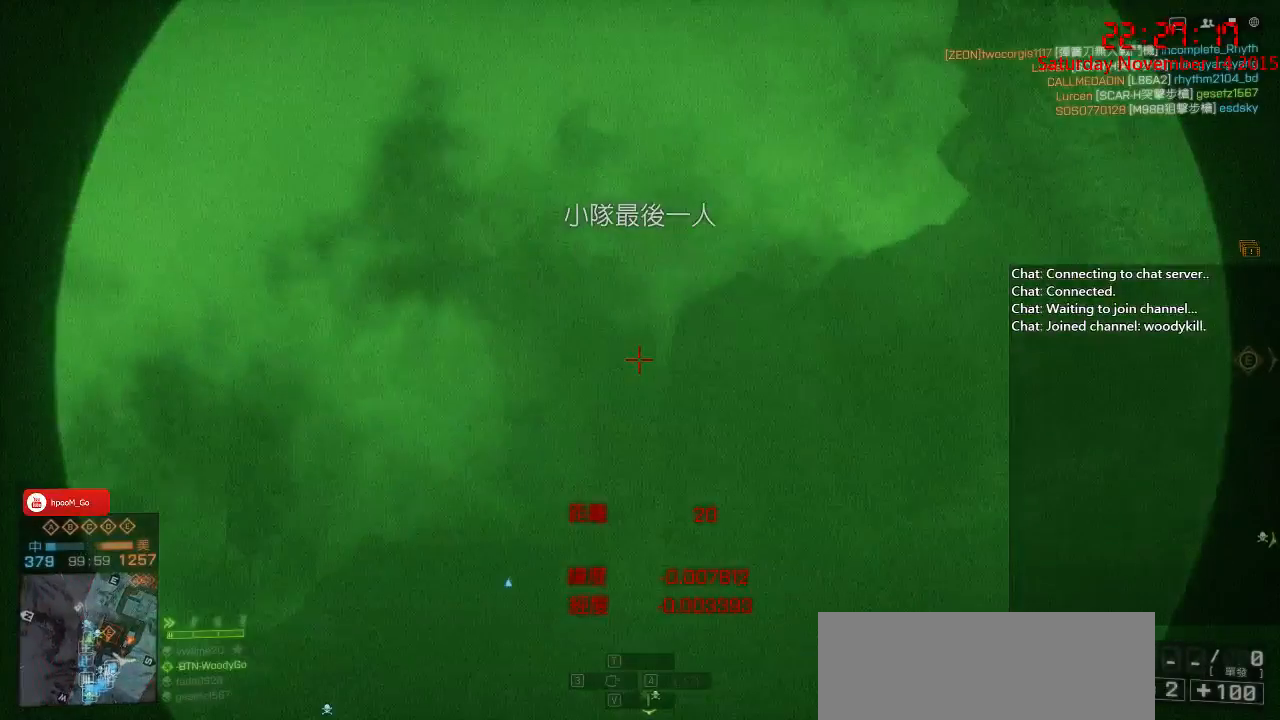
{"keys": [], "mouse": ["right"], "events": [[417, "a", "up"], [500, "s", "up"]]}
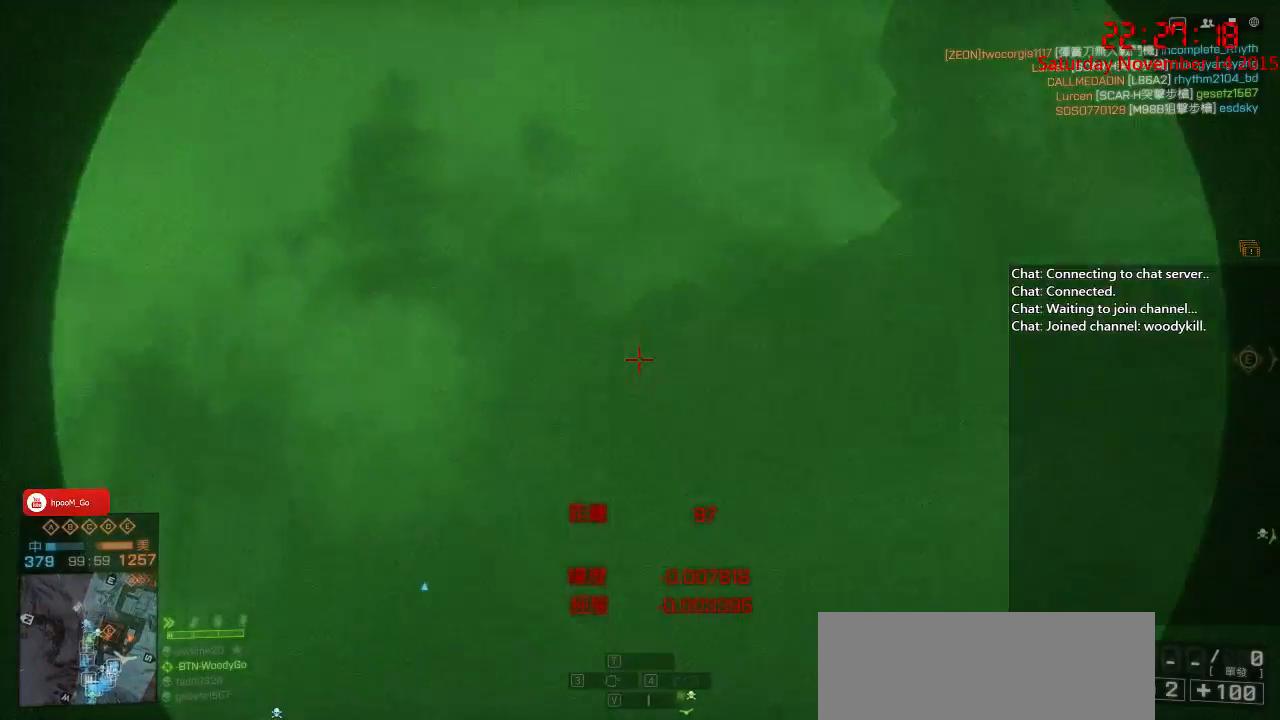
{"keys": ["a", "shift", "w"], "mouse": [], "events": [[83, "d", "down"], [100, "mouse_right", "up"], [133, "w", "down"], [250, "d", "up"], [250, "shift", "down"], [450, "a", "down"]]}
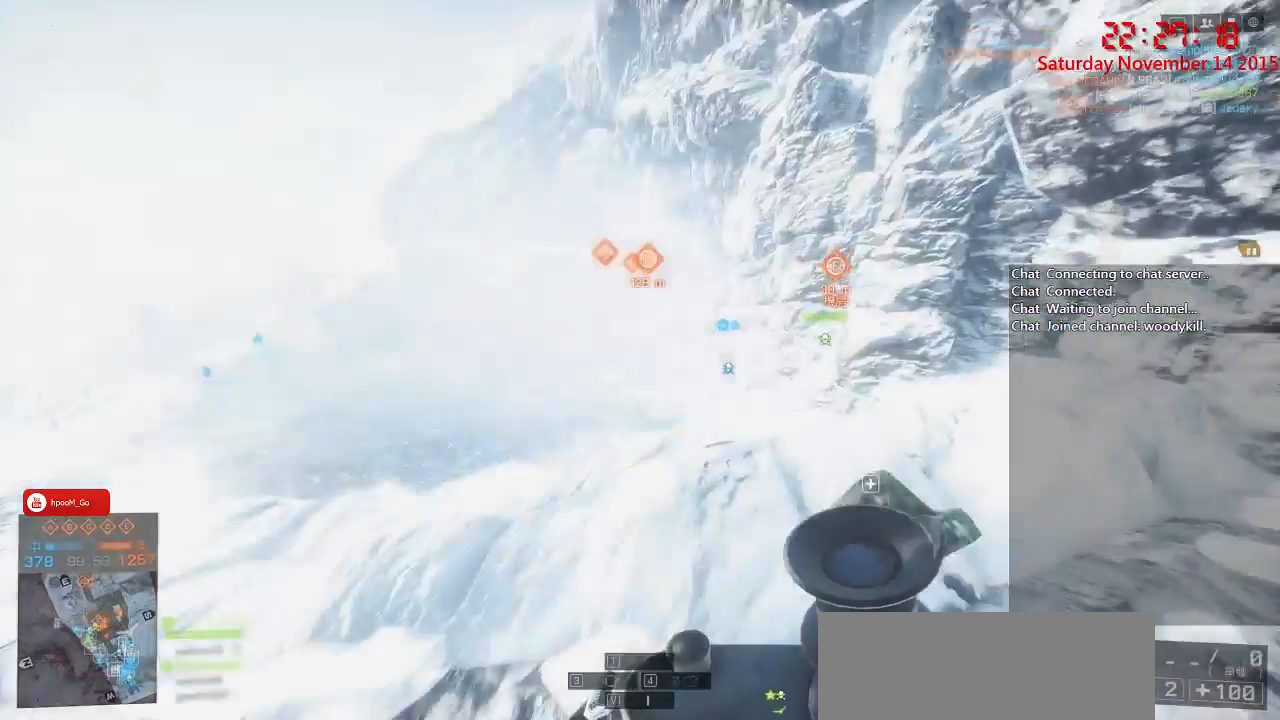
{"keys": ["shift", "w"], "mouse": [], "events": [[83, "a", "up"], [200, "d", "down"], [317, "a", "down"], [317, "d", "up"], [400, "a", "up"]]}
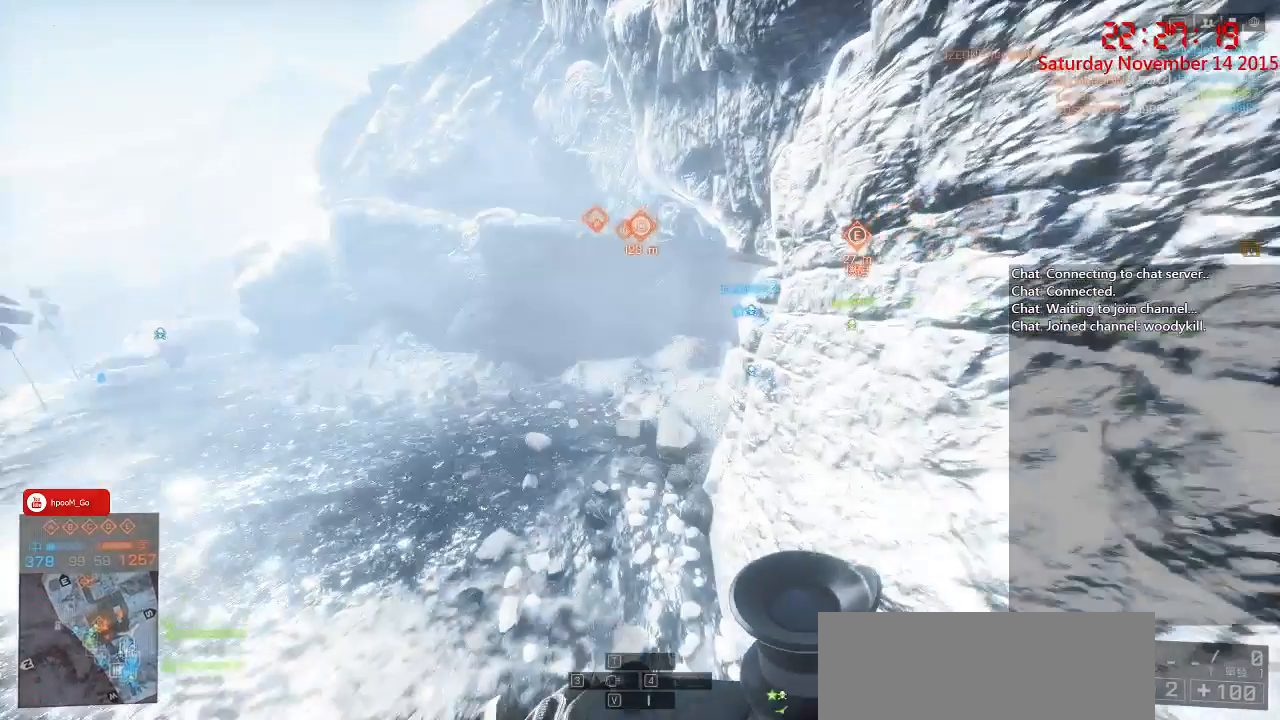
{"keys": ["d", "shift", "w"], "mouse": [], "events": [[367, "d", "down"]]}
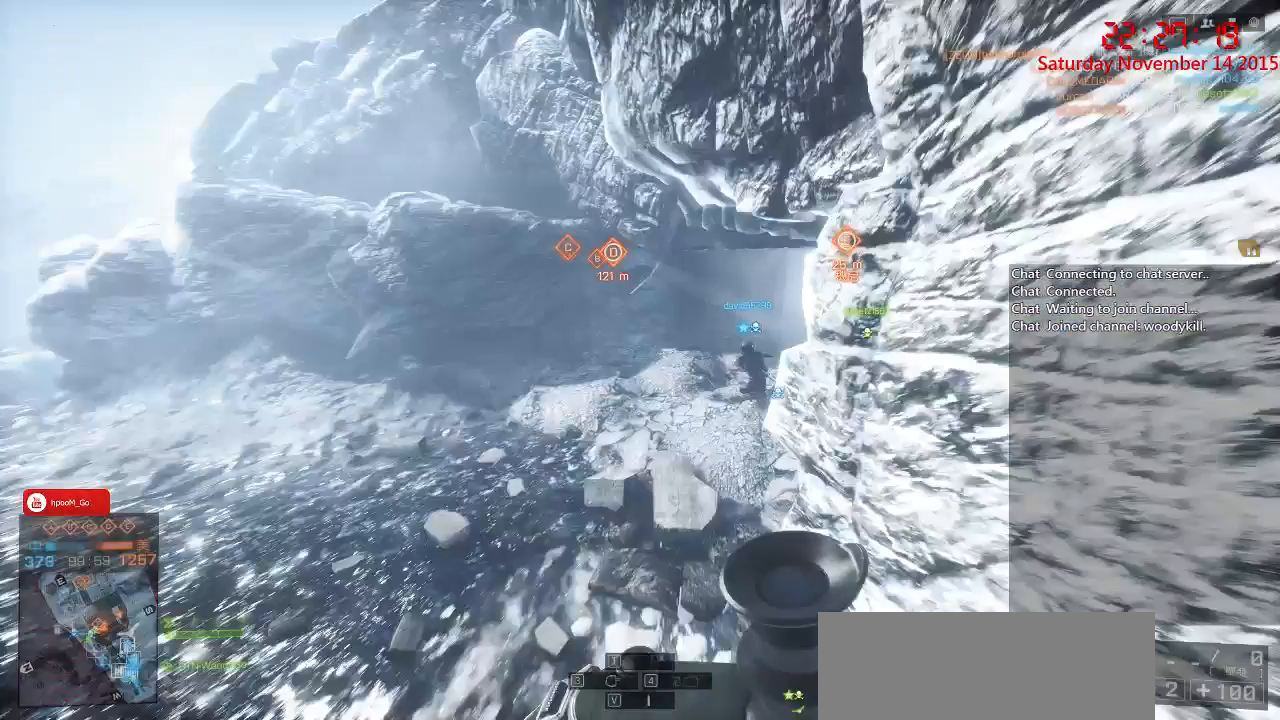
{"keys": ["d"], "mouse": ["right"], "events": [[150, "a", "down"], [150, "d", "up"], [200, "a", "up"], [233, "shift", "up"], [267, "d", "down"], [333, "w", "up"], [417, "mouse_right", "down"]]}
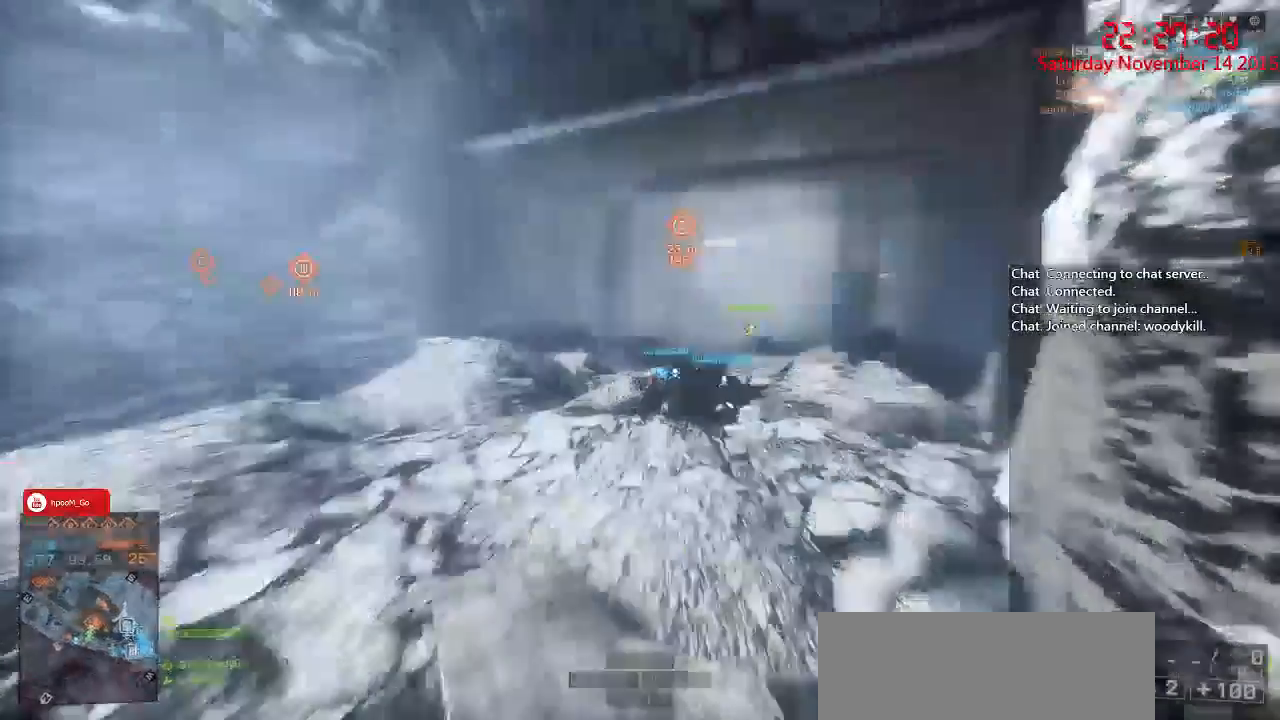
{"keys": ["d", "s"], "mouse": ["right"], "events": [[17, "s", "down"], [67, "a", "down"], [67, "d", "up"], [167, "a", "up"], [167, "d", "down"]]}
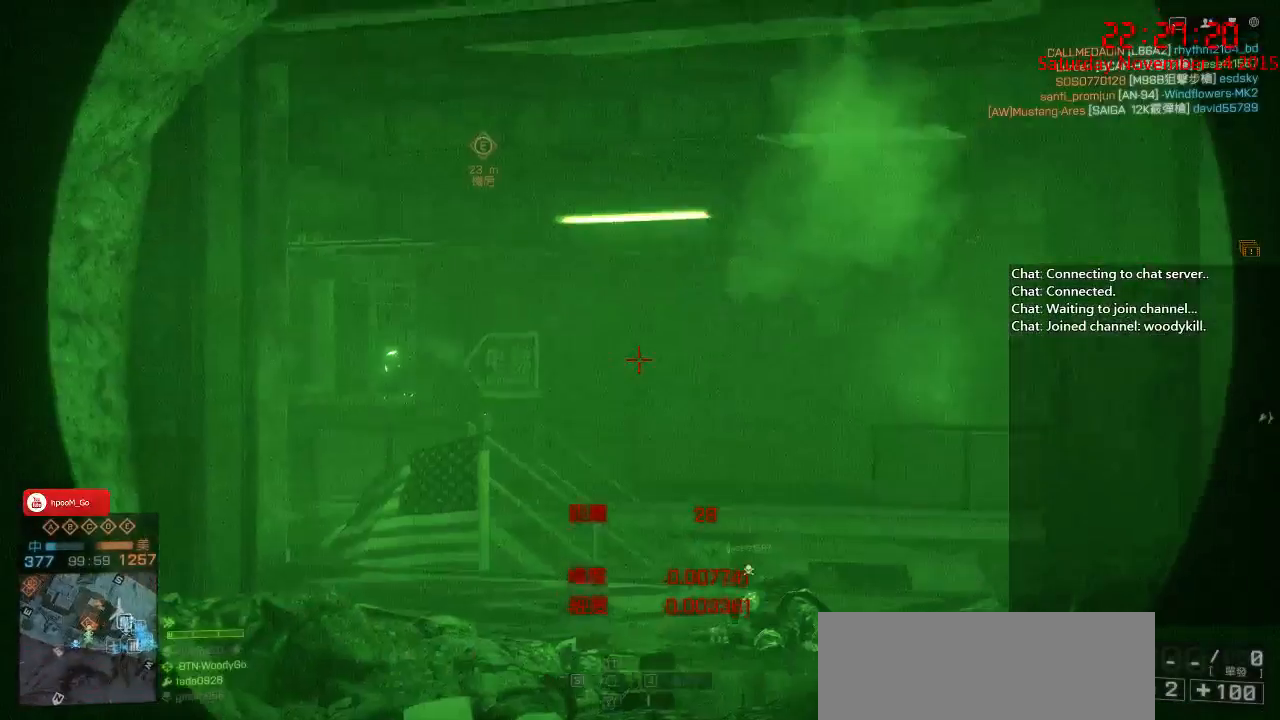
{"keys": ["d", "s"], "mouse": ["right"], "events": []}
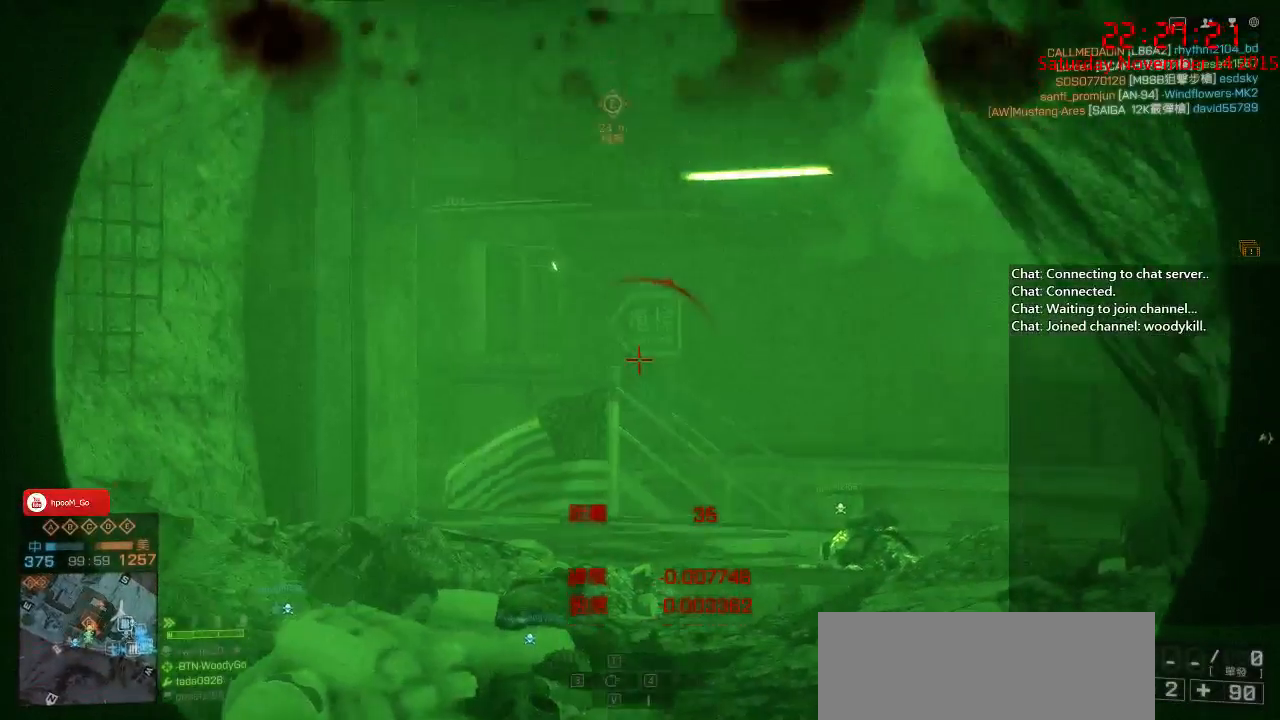
{"keys": ["a", "s"], "mouse": ["left", "right"], "events": [[167, "mouse_left", "down"], [200, "mouse_left", "up"], [283, "mouse_left", "down"], [367, "mouse_left", "up"], [433, "d", "up"], [483, "mouse_left", "down"], [500, "a", "down"]]}
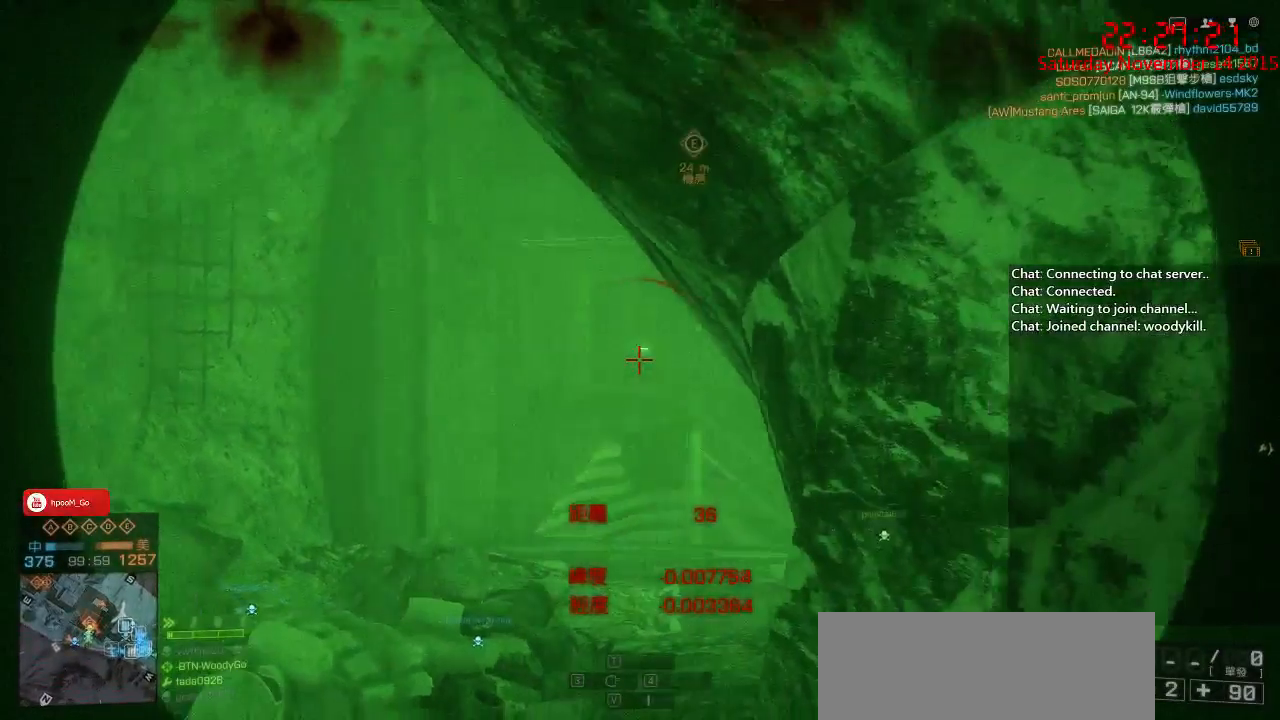
{"keys": ["a", "s"], "mouse": ["right"], "events": [[67, "a", "up"], [67, "d", "down"], [67, "mouse_left", "up"], [383, "a", "down"], [383, "d", "up"]]}
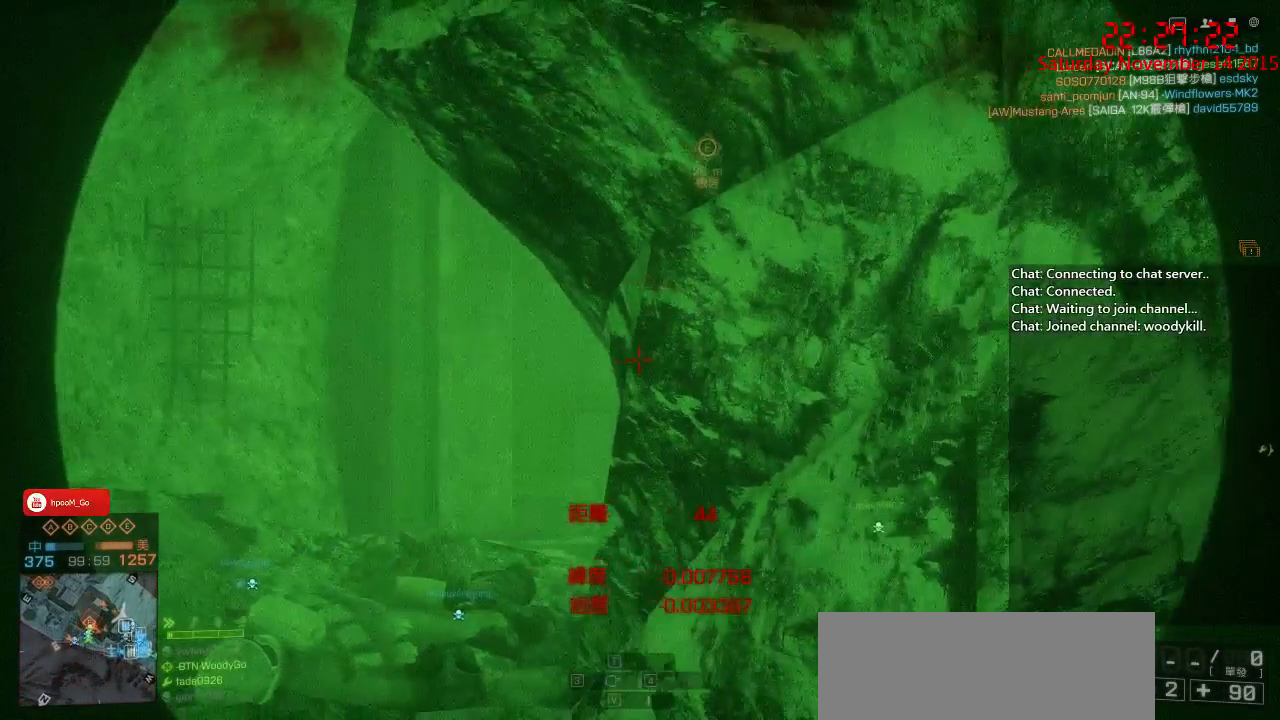
{"keys": ["d"], "mouse": ["right"], "events": [[100, "mouse_left", "down"], [133, "mouse_left", "up"], [133, "s", "up"], [250, "mouse_left", "down"], [333, "a", "up"], [417, "d", "down"], [417, "mouse_left", "up"]]}
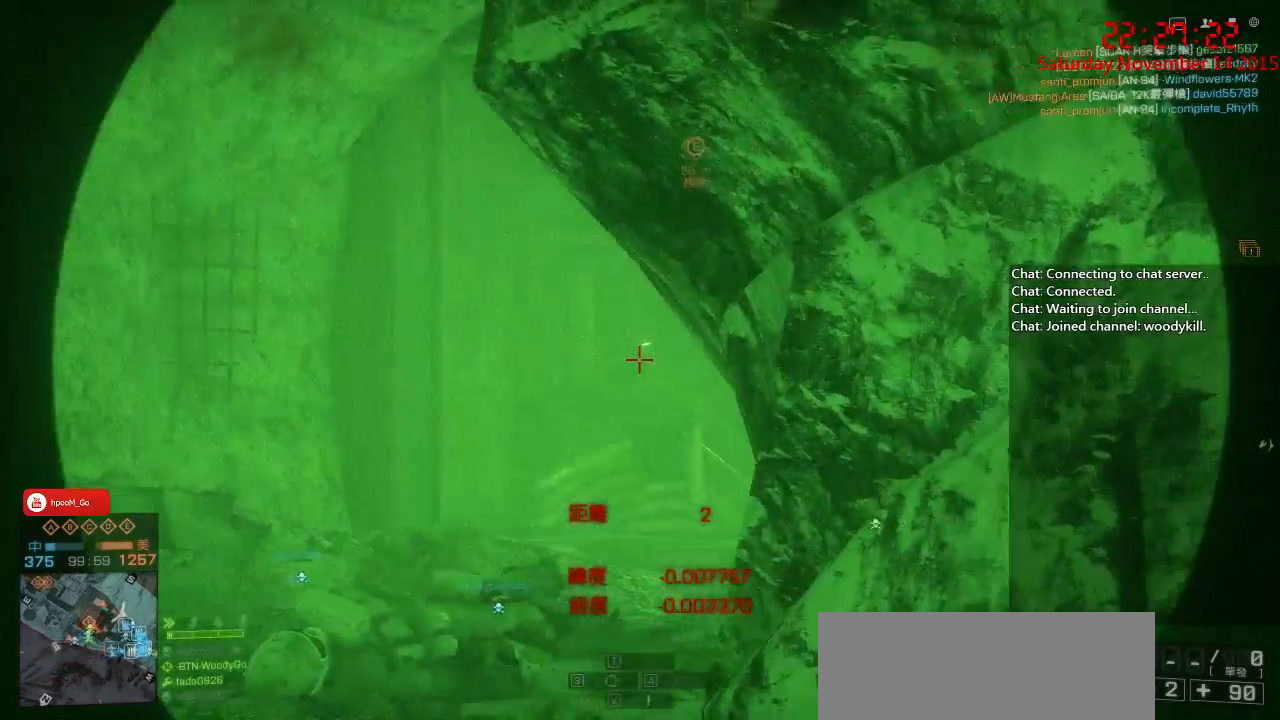
{"keys": [], "mouse": ["right"], "events": [[50, "d", "up"], [133, "q", "down"], [233, "q", "up"], [283, "q", "down"], [317, "q", "up"], [383, "q", "down"], [433, "q", "up"]]}
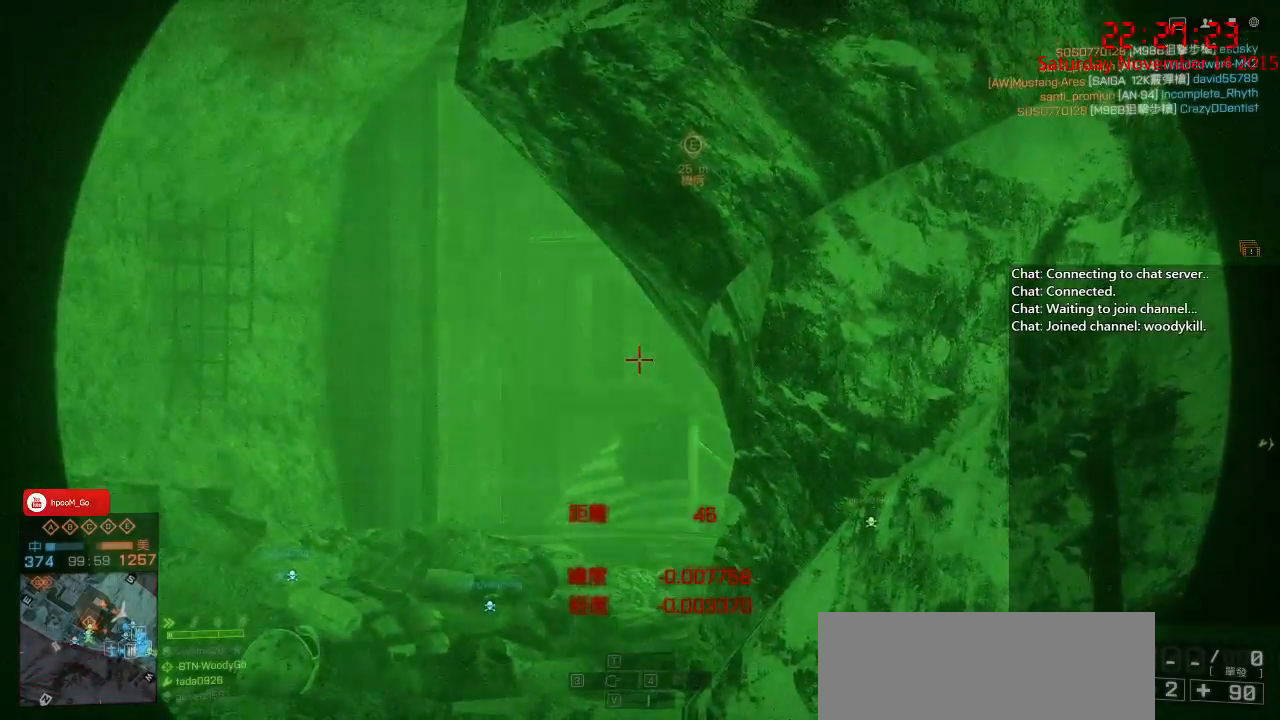
{"keys": ["a"], "mouse": ["right"], "events": [[17, "q", "down"], [117, "q", "up"], [250, "q", "down"], [283, "q", "up"], [483, "a", "down"]]}
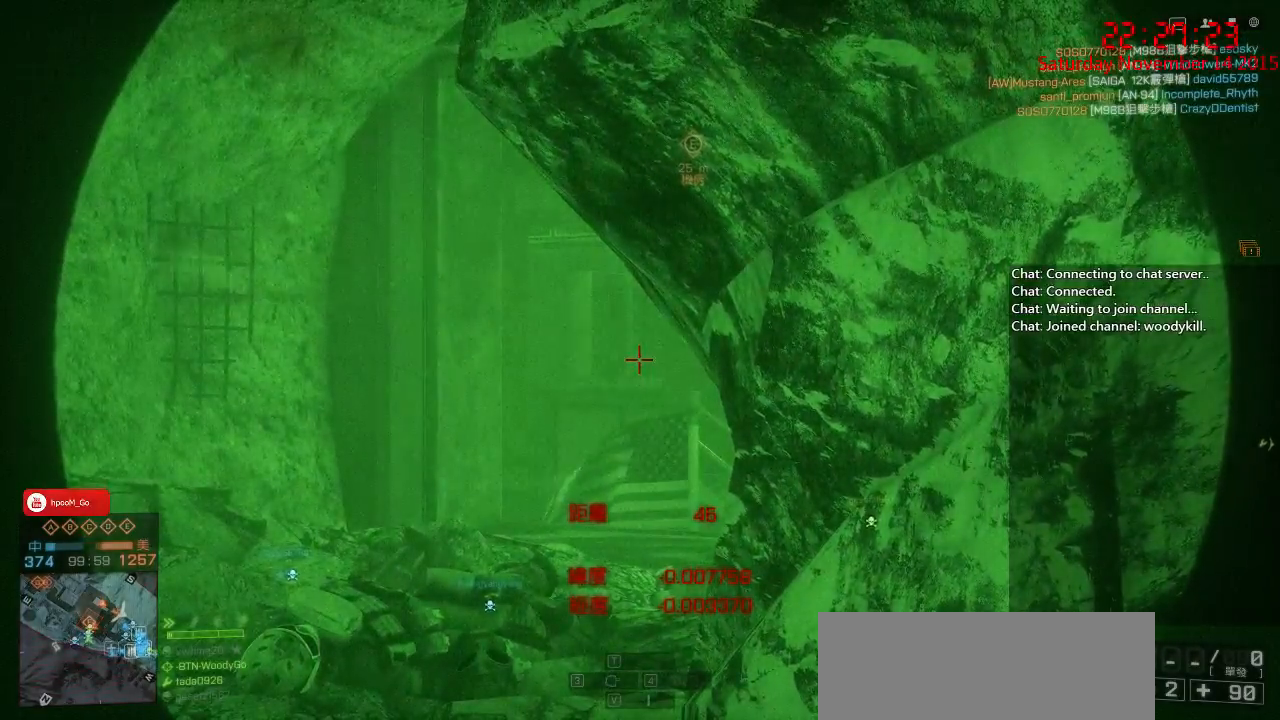
{"keys": [], "mouse": ["right"], "events": [[333, "a", "up"], [333, "d", "down"], [350, "q", "down"], [450, "d", "up"], [450, "q", "up"]]}
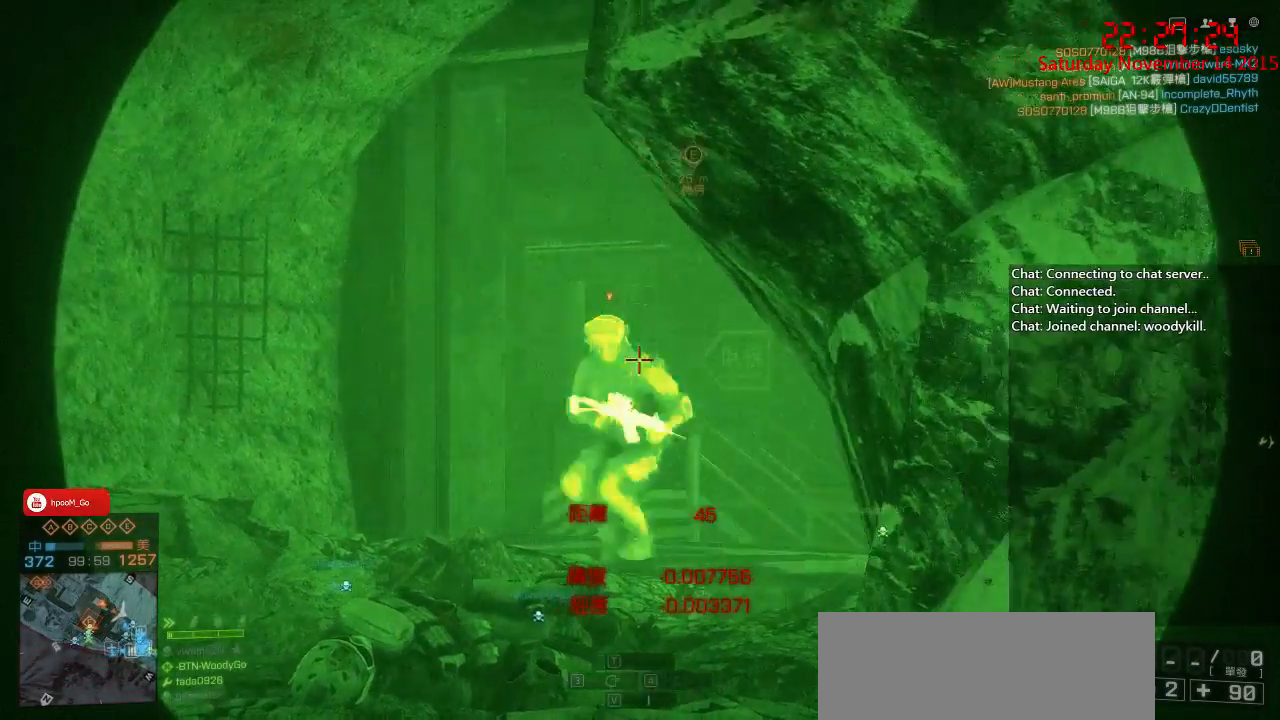
{"keys": ["d"], "mouse": [], "events": [[33, "q", "down"], [233, "q", "up"], [317, "q", "down"], [367, "d", "down"], [367, "q", "up"], [400, "mouse_right", "up"]]}
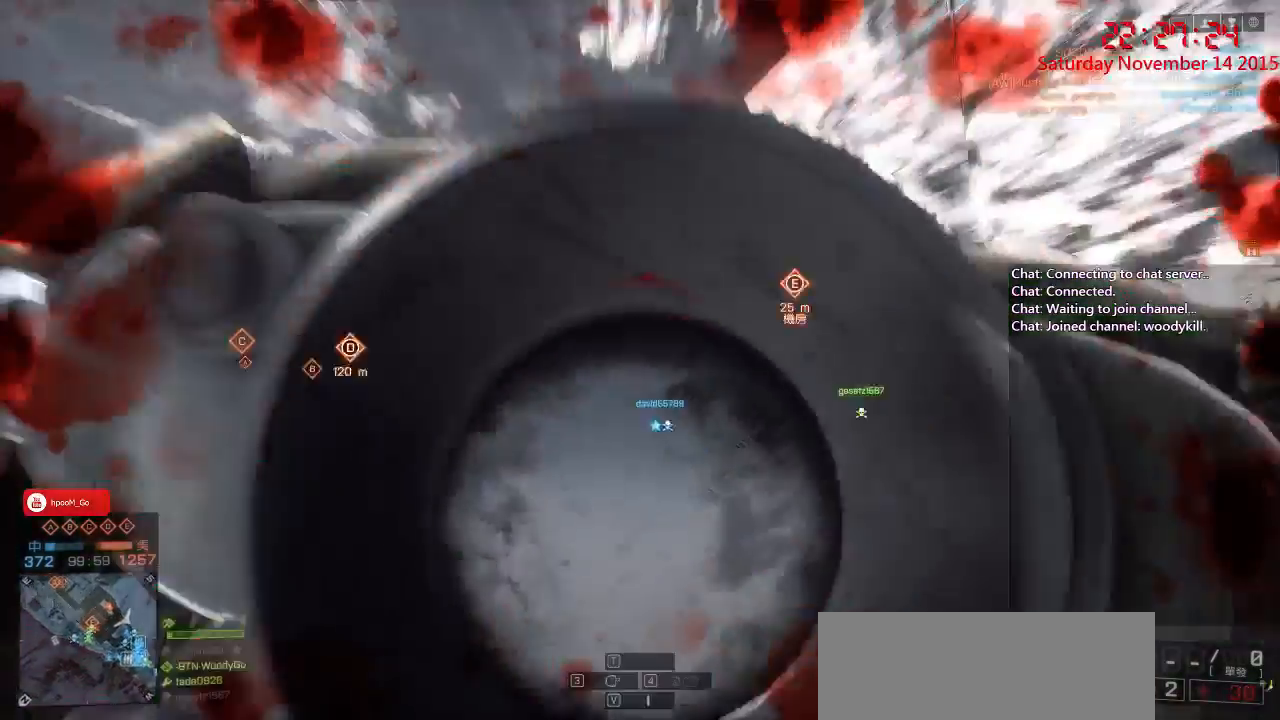
{"keys": ["d", "s"], "mouse": [], "events": [[217, "s", "down"]]}
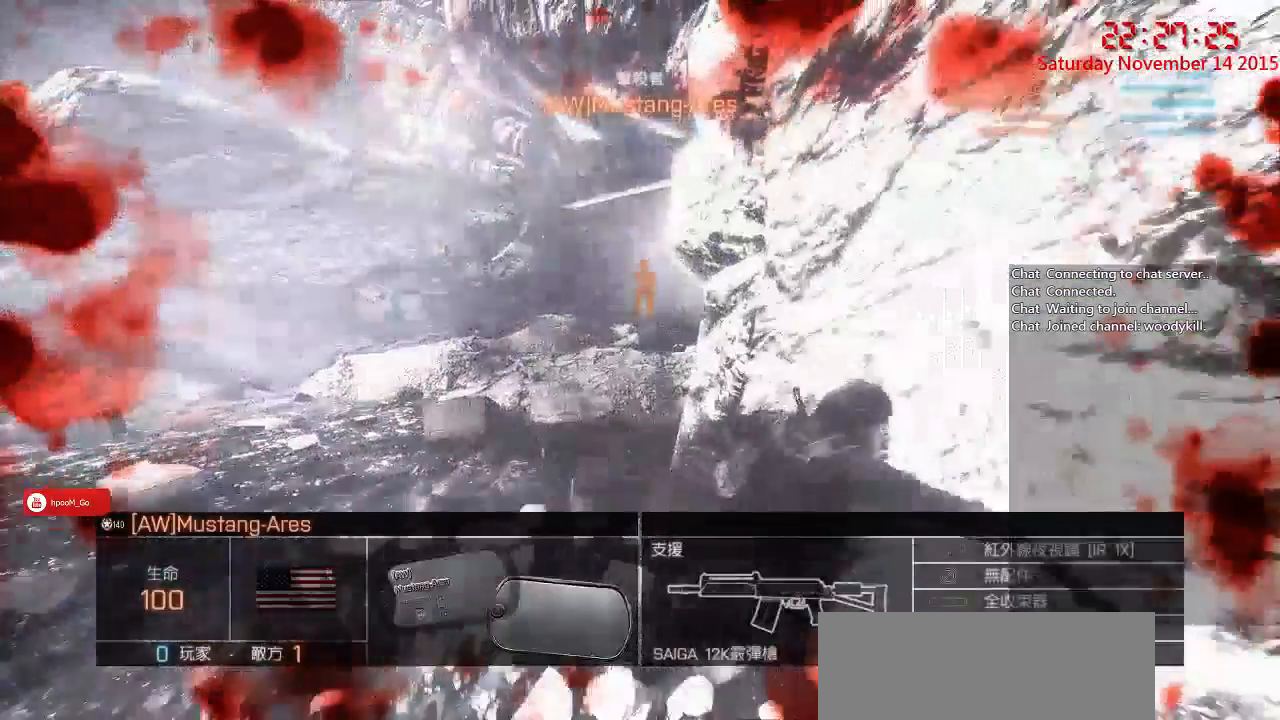
{"keys": [], "mouse": [], "events": [[50, "s", "up"], [150, "d", "up"]]}
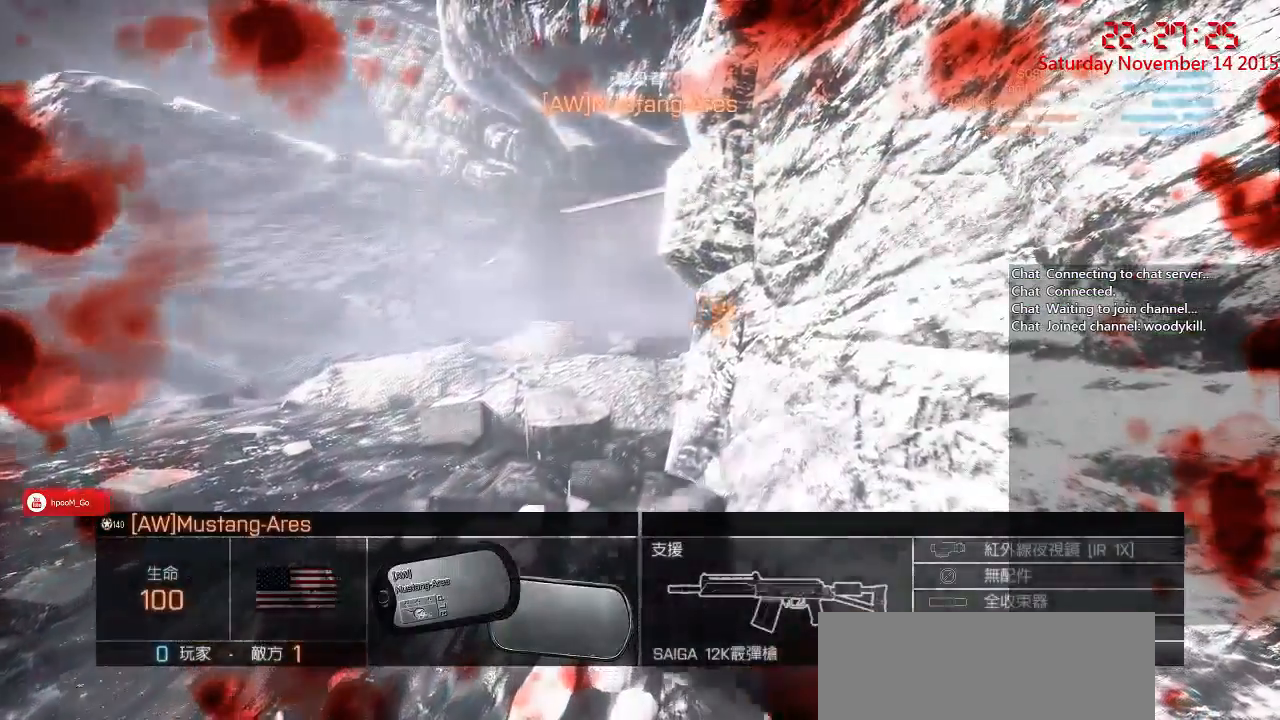
{"keys": [], "mouse": [], "events": []}
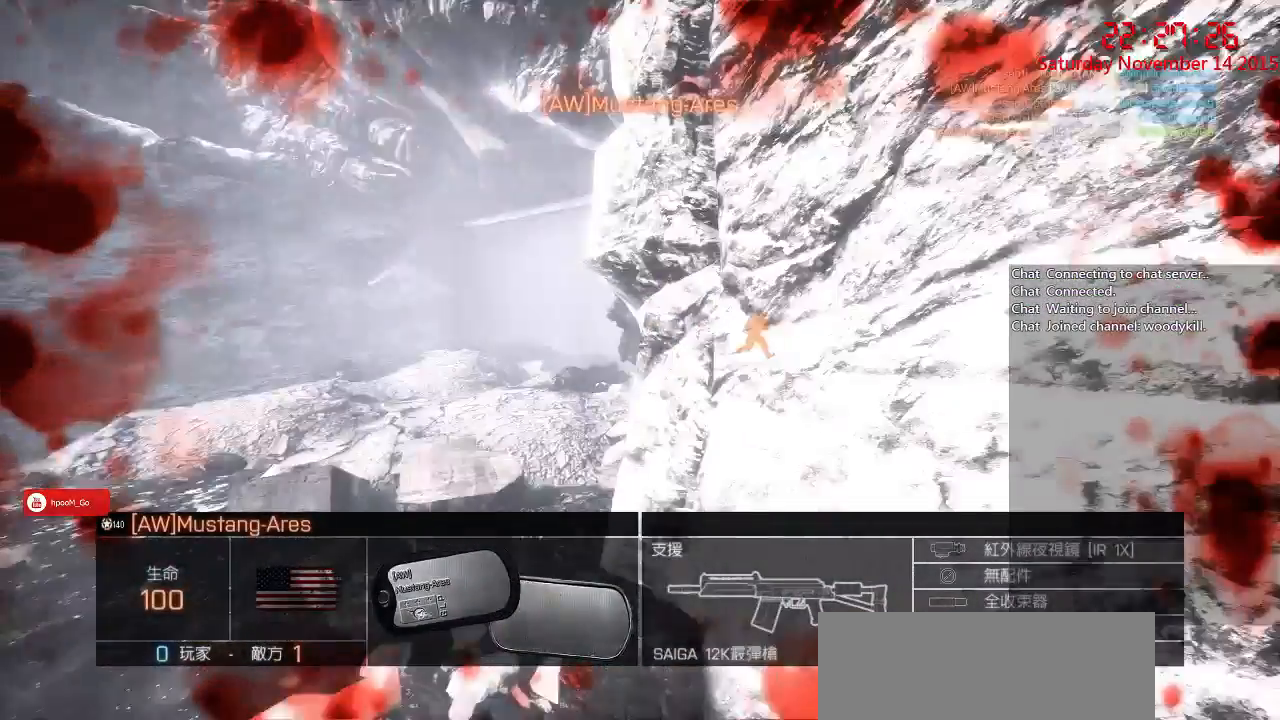
{"keys": [], "mouse": [], "events": []}
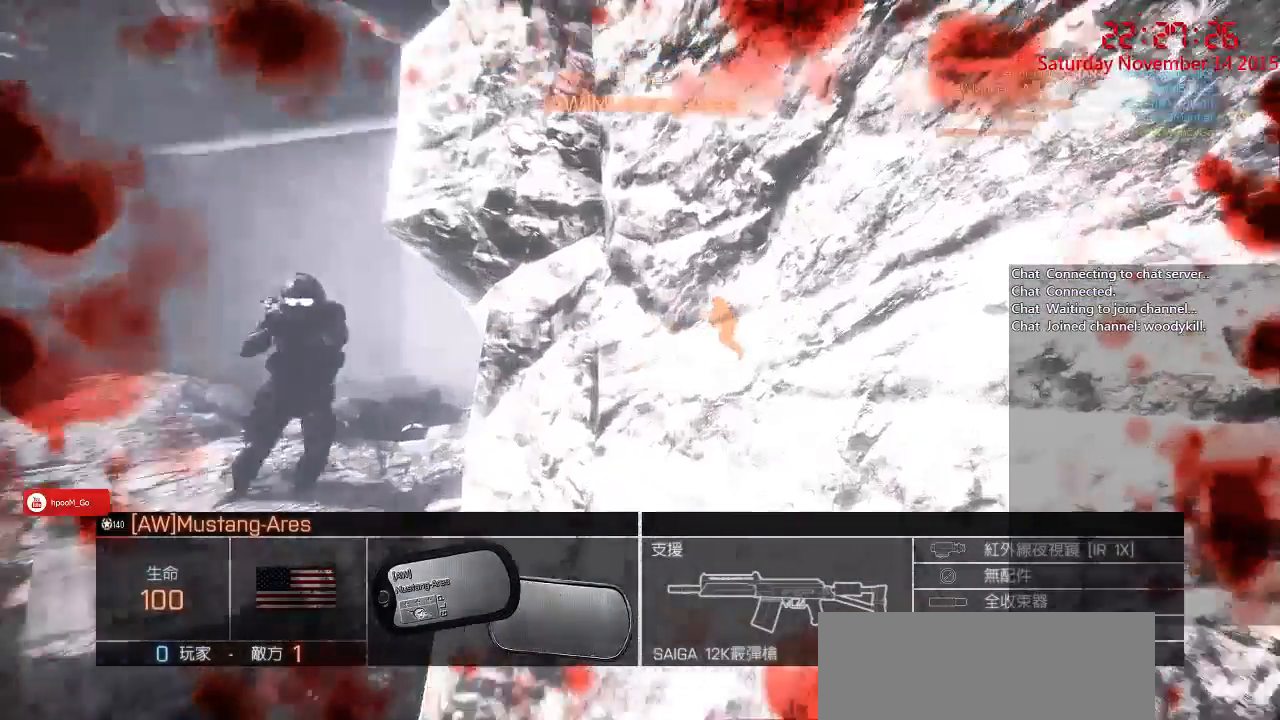
{"keys": [], "mouse": [], "events": []}
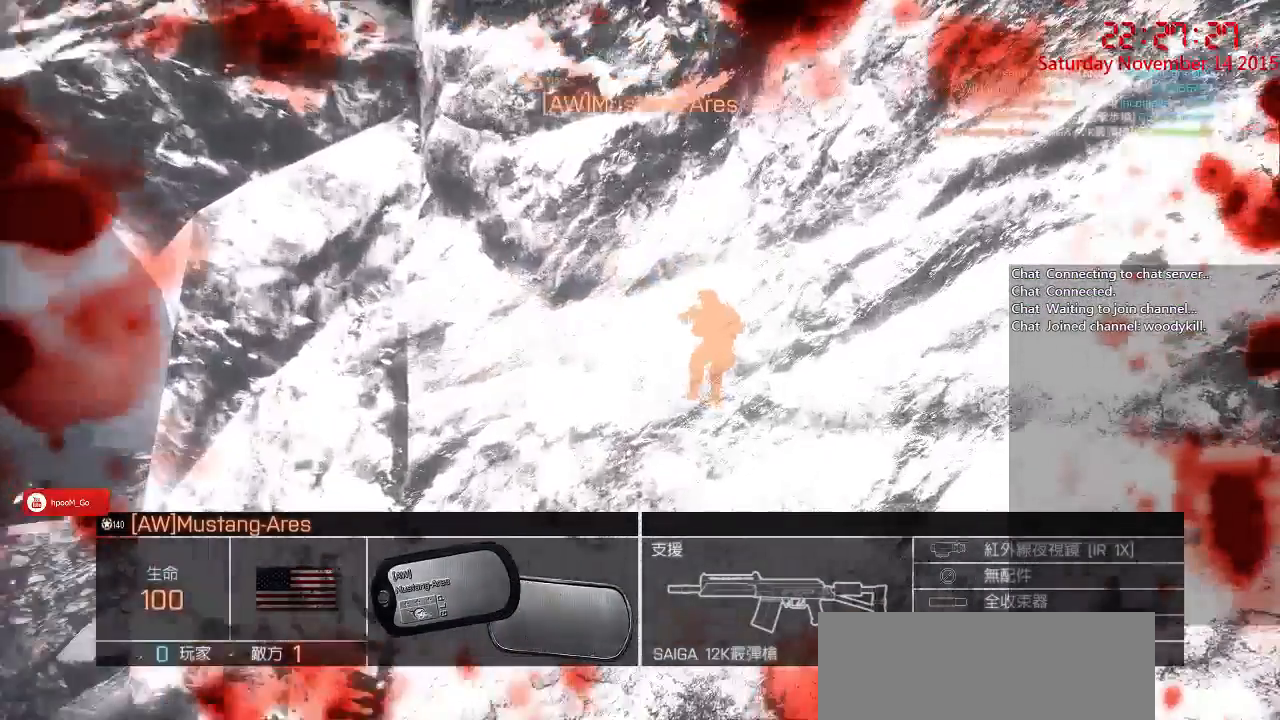
{"keys": [], "mouse": [], "events": [[383, "mouse_left", "down"], [483, "mouse_left", "up"]]}
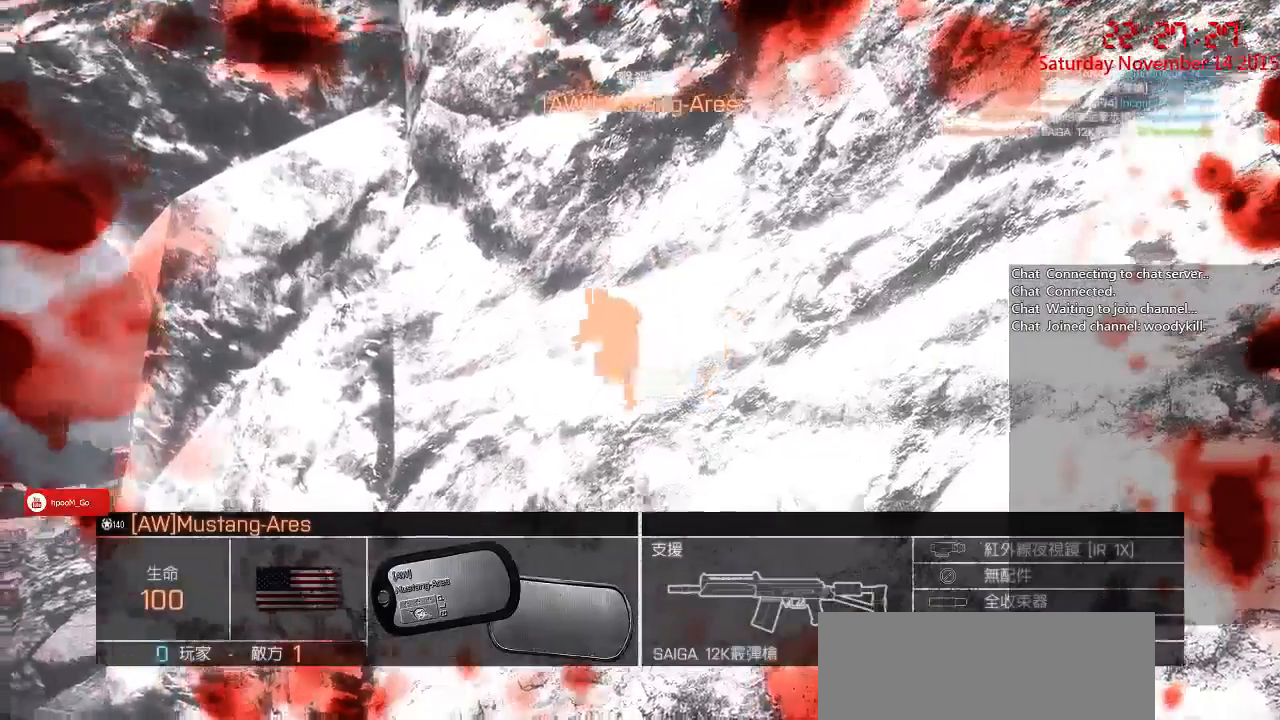
{"keys": [], "mouse": [], "events": []}
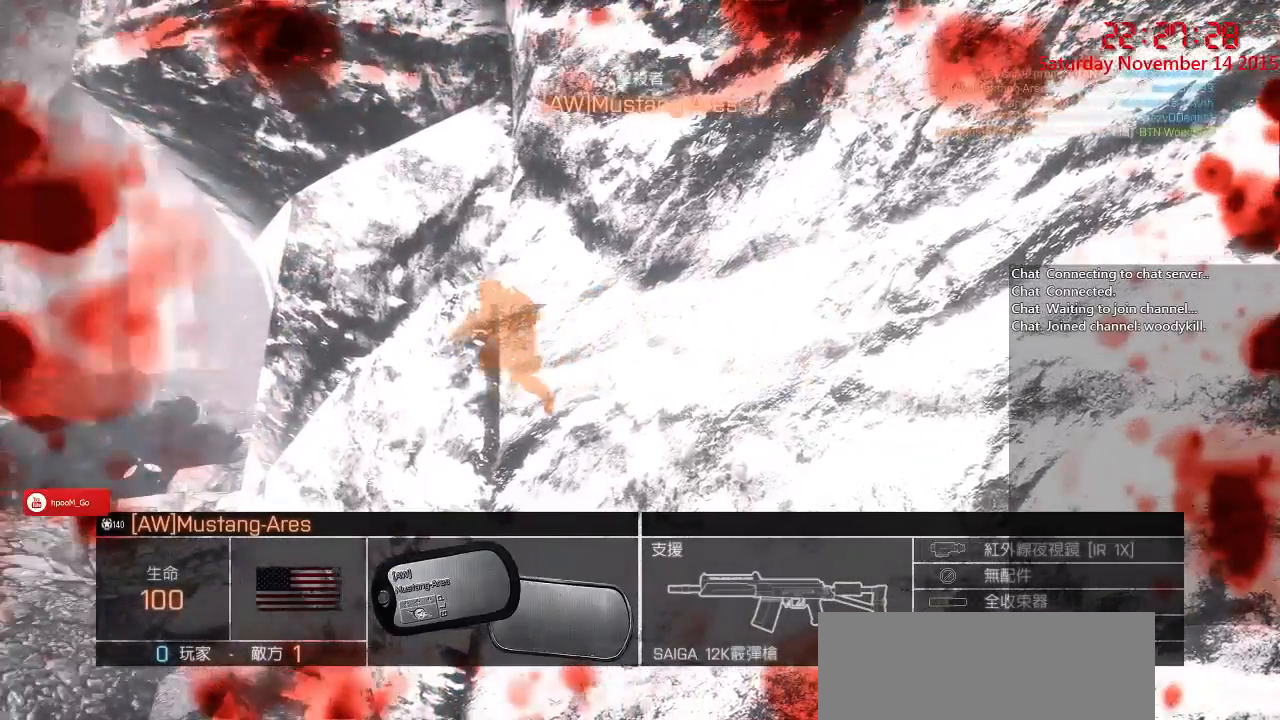
{"keys": [], "mouse": ["left"], "events": [[17, "mouse_right", "down"], [350, "mouse_right", "up"], [433, "mouse_left", "down"]]}
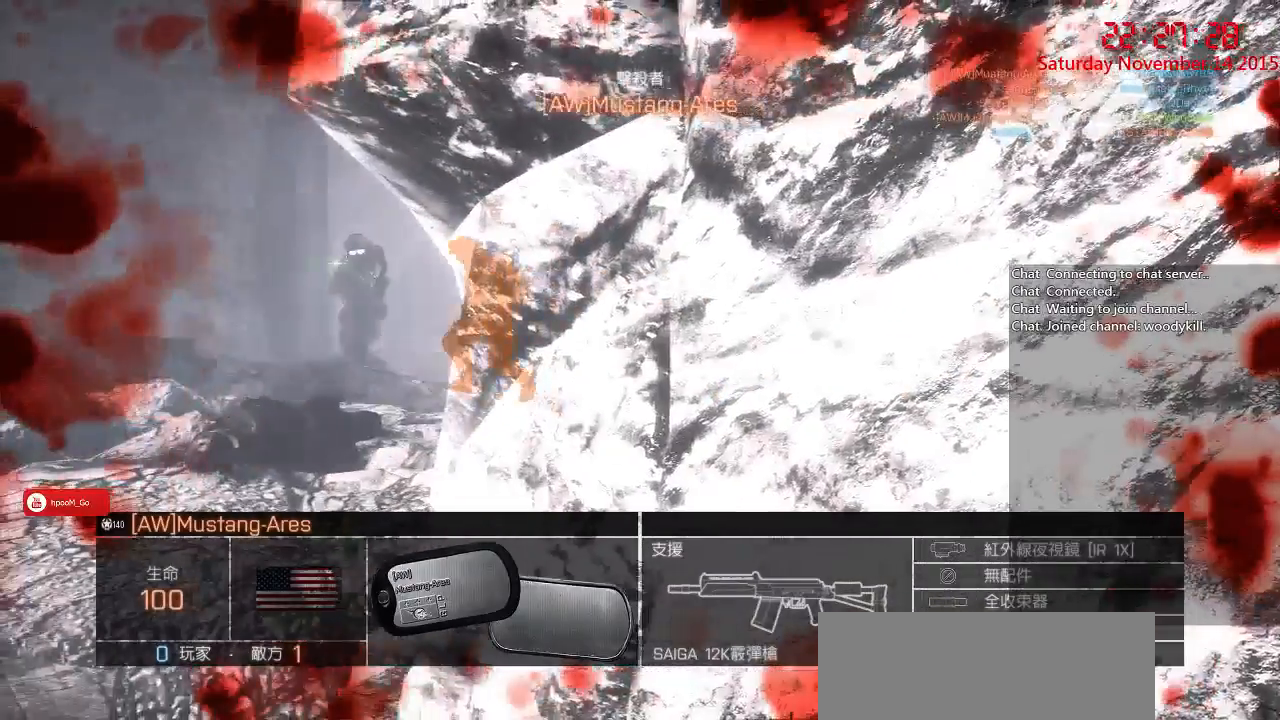
{"keys": [], "mouse": [], "events": [[167, "mouse_left", "up"]]}
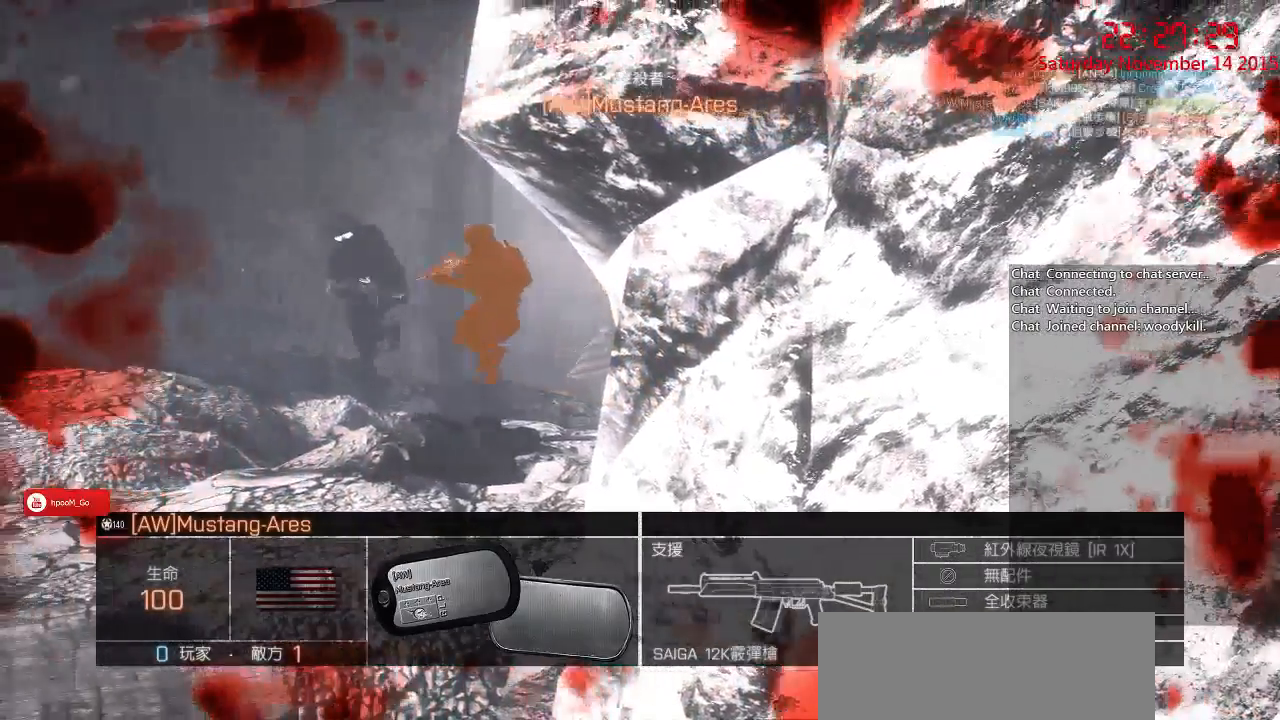
{"keys": [], "mouse": [], "events": []}
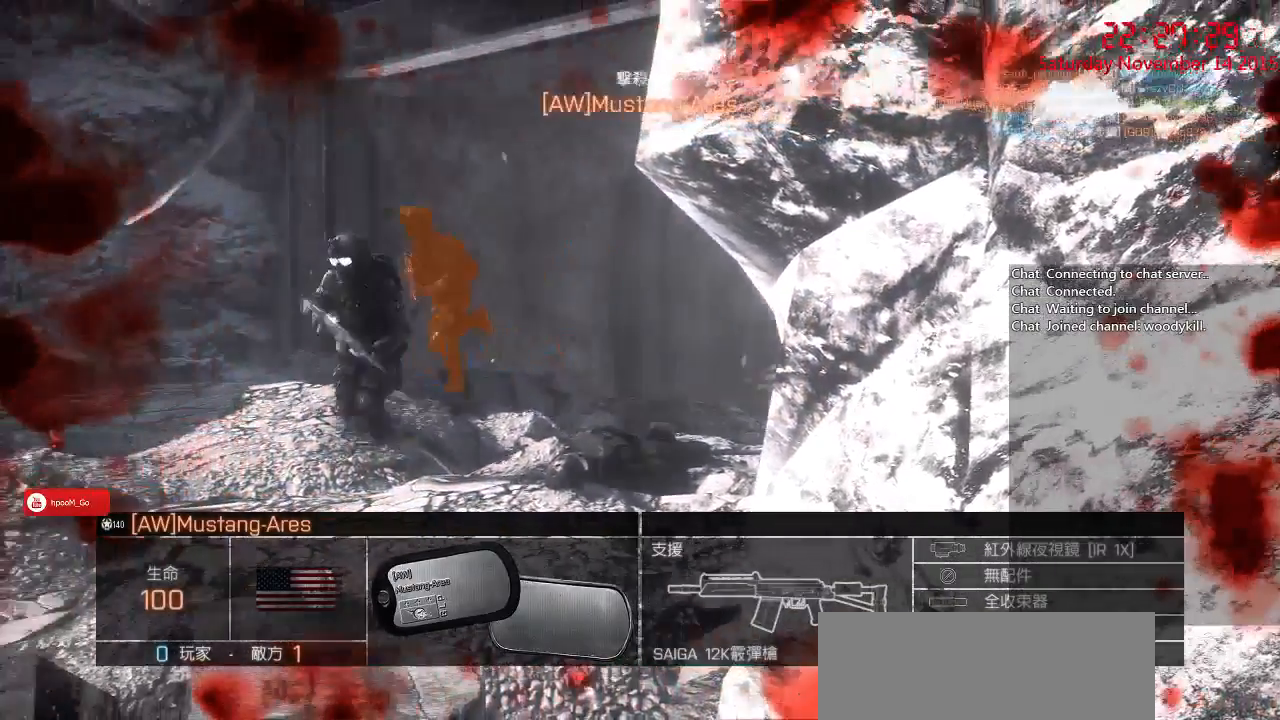
{"keys": [], "mouse": [], "events": [[217, "mouse_left", "down"], [317, "mouse_left", "up"]]}
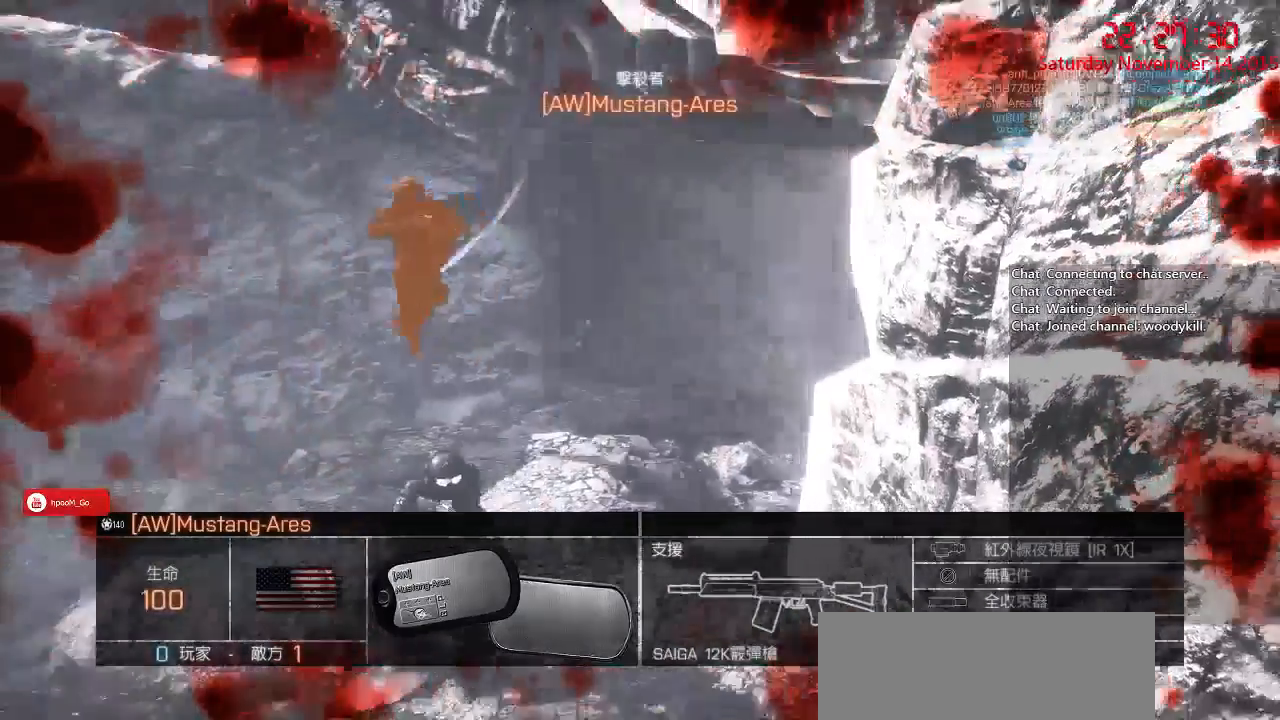
{"keys": [], "mouse": [], "events": [[300, "mouse_right", "down"], [500, "mouse_right", "up"]]}
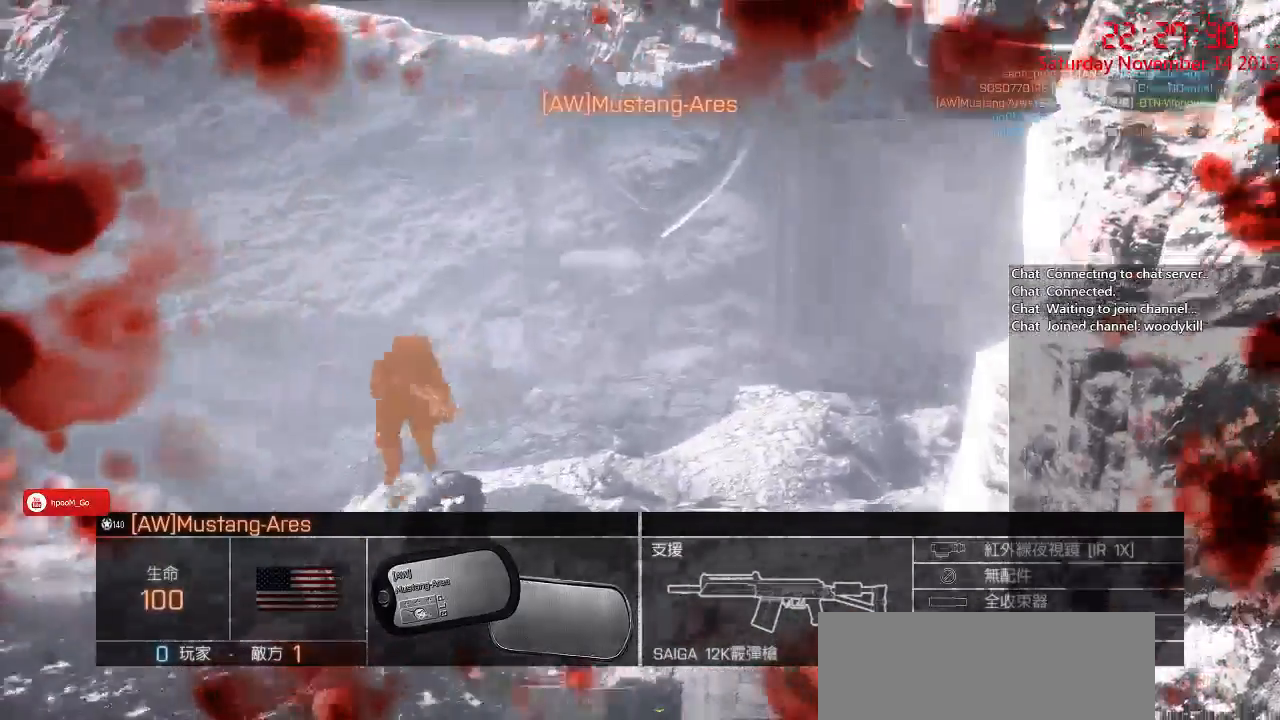
{"keys": [], "mouse": [], "events": []}
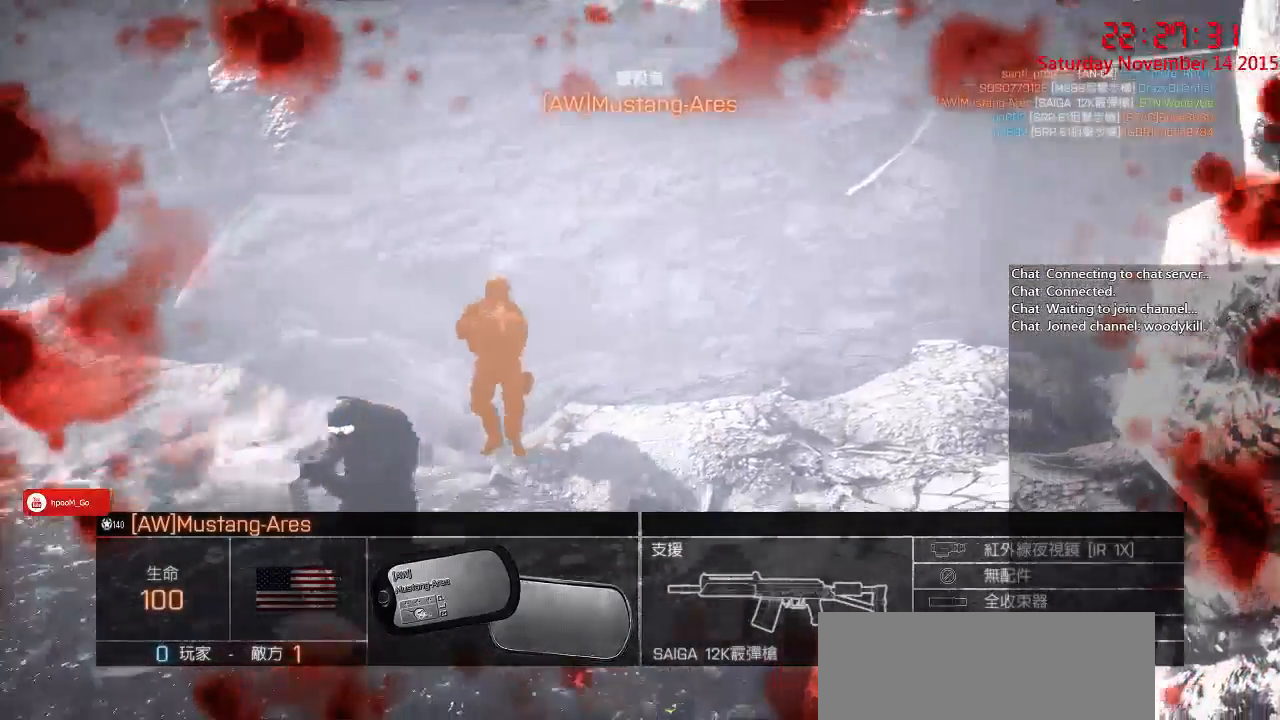
{"keys": [], "mouse": [], "events": []}
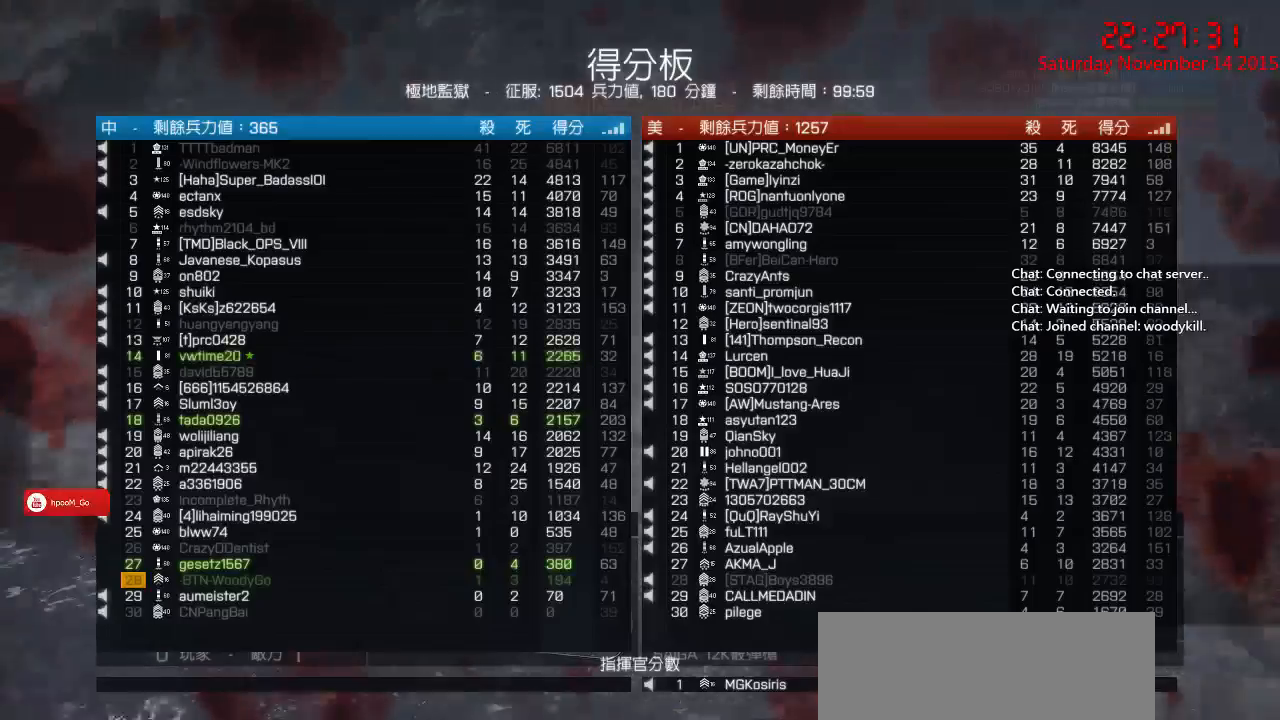
{"keys": [], "mouse": [], "events": []}
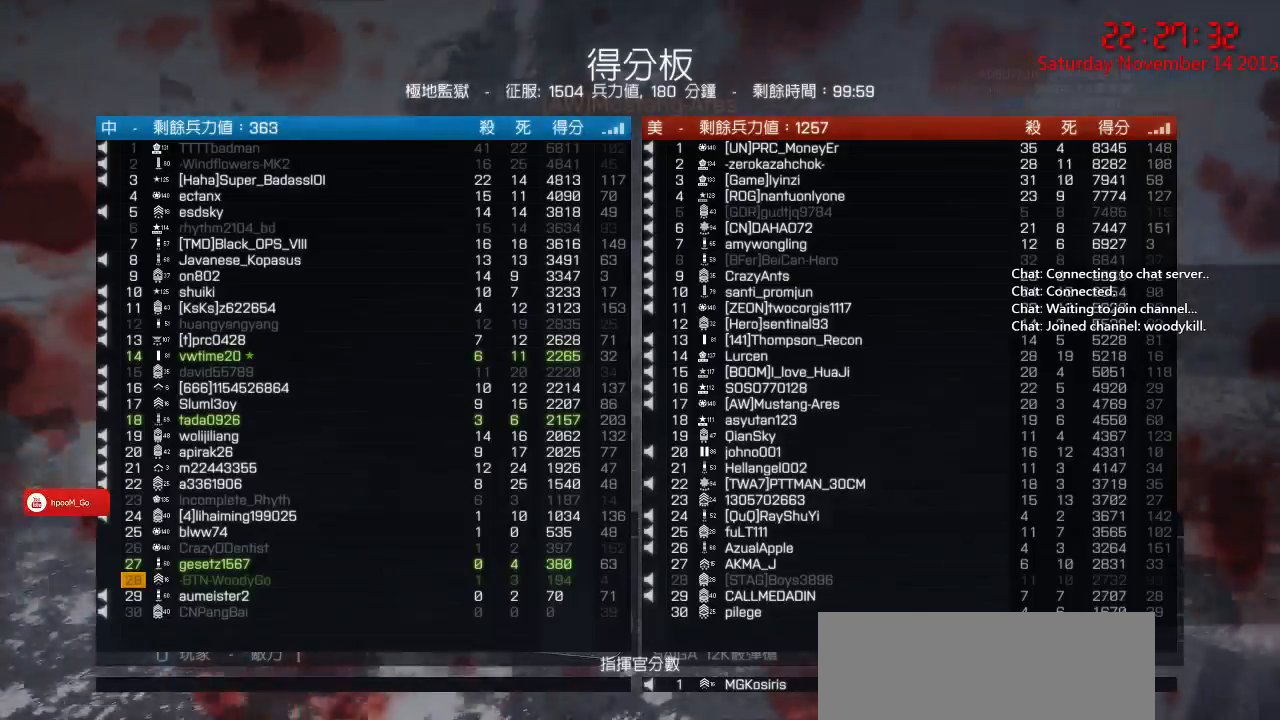
{"keys": [], "mouse": [], "events": []}